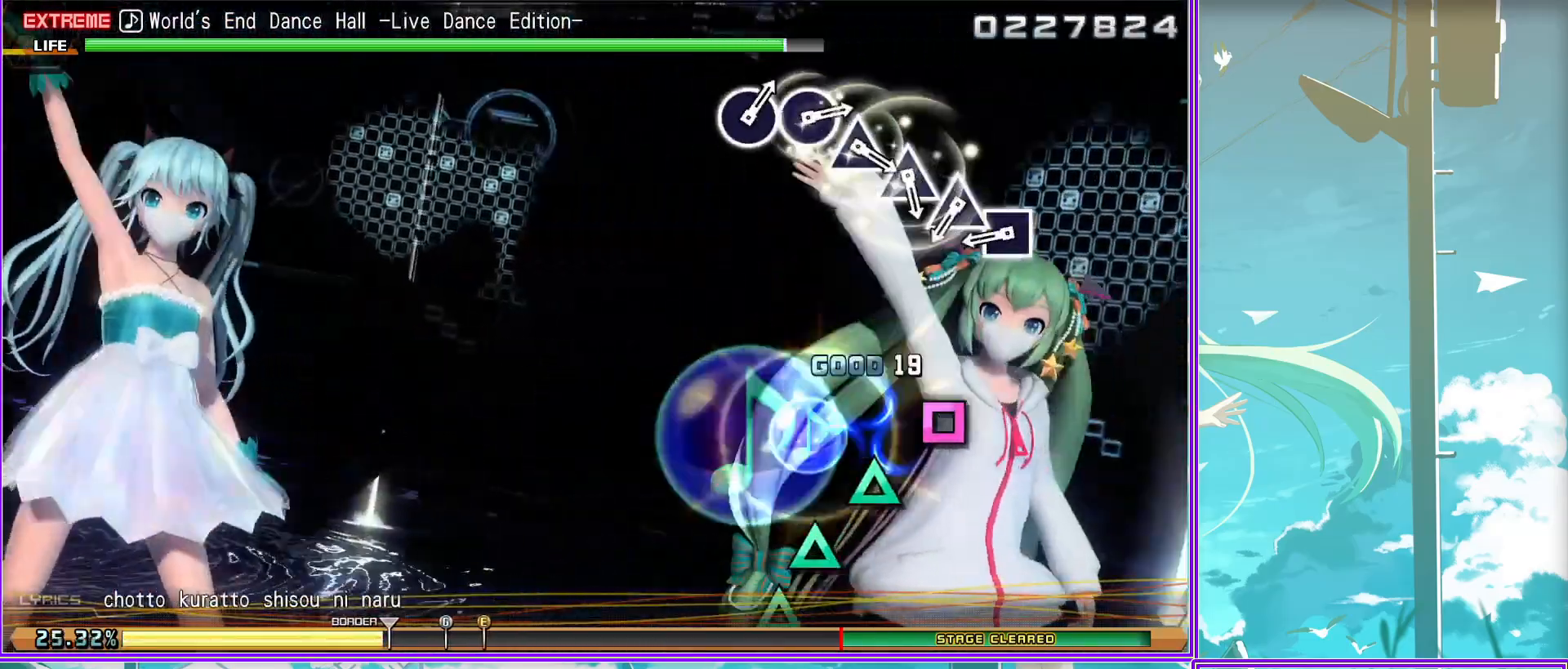
Gameplay with a controller (PlayStation layout); each line is a JSON object with the inputs held at the frame after it. "events" lists button and stick changes between this image and that frame as [ms after this image, input, new state], when the widget could be followed in between.
{"buttons": [], "left_stick": "center", "right_stick": "center", "events": [[33, "TRIANGLE", "down"], [83, "TRIANGLE", "up"], [217, "TRIANGLE", "down"], [283, "TRIANGLE", "up"], [383, "TRIANGLE", "down"], [450, "TRIANGLE", "up"]]}
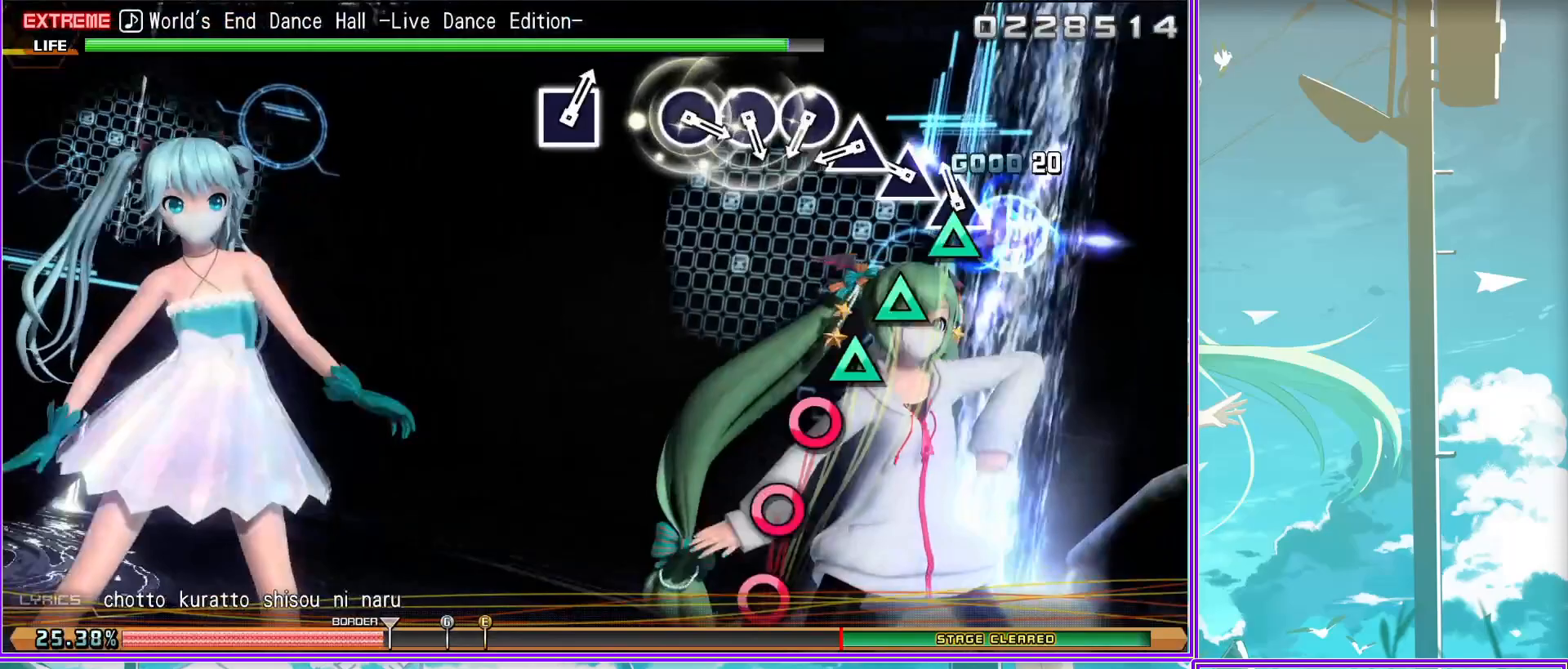
{"buttons": ["CIRCLE"], "left_stick": "center", "right_stick": "center", "events": [[33, "CIRCLE", "down"], [167, "CIRCLE", "up"], [233, "CIRCLE", "down"], [317, "CIRCLE", "up"], [400, "CIRCLE", "down"]]}
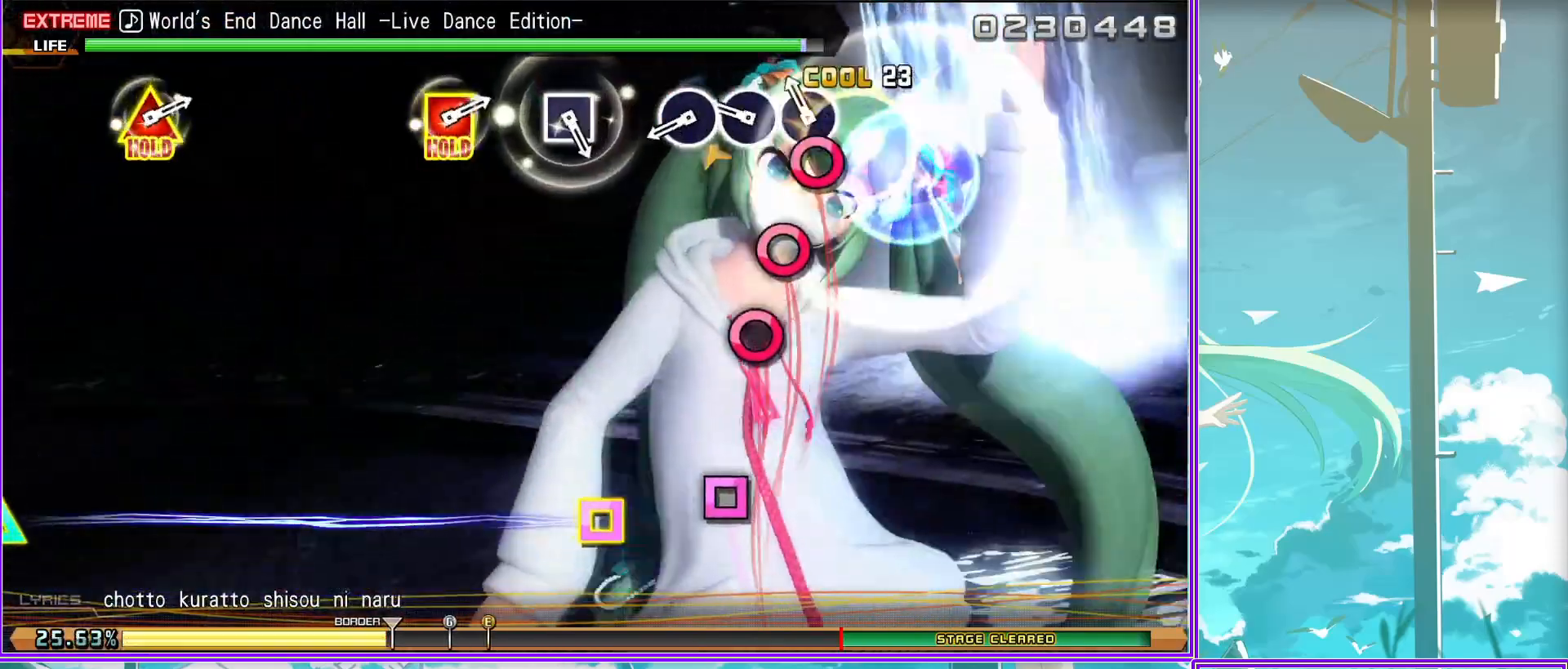
{"buttons": [], "left_stick": "center", "right_stick": "center", "events": [[33, "CIRCLE", "up"], [267, "SQUARE", "down"], [367, "SQUARE", "up"]]}
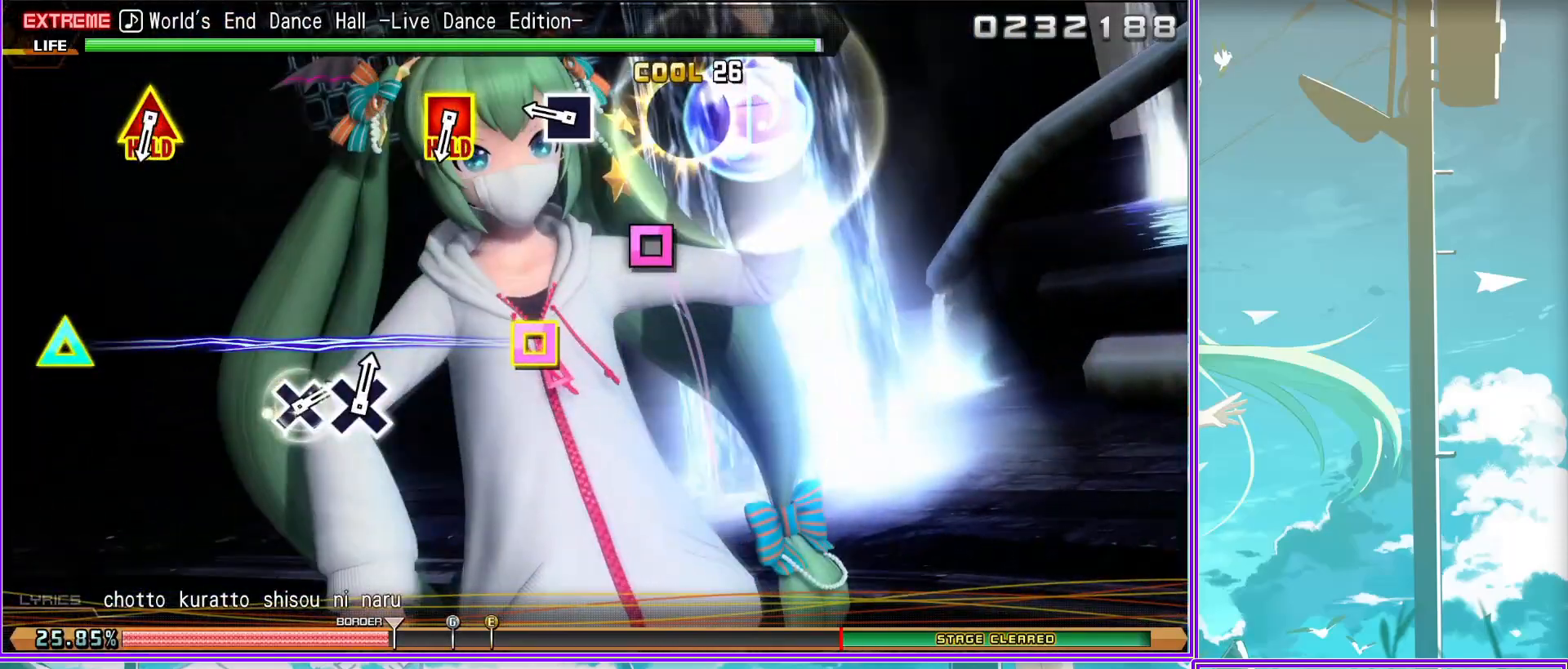
{"buttons": ["L2"], "left_stick": "center", "right_stick": "center", "events": [[83, "DPAD_UP", "down"], [100, "SQUARE", "down"], [367, "SQUARE", "up"], [400, "L2", "down"], [450, "DPAD_UP", "up"]]}
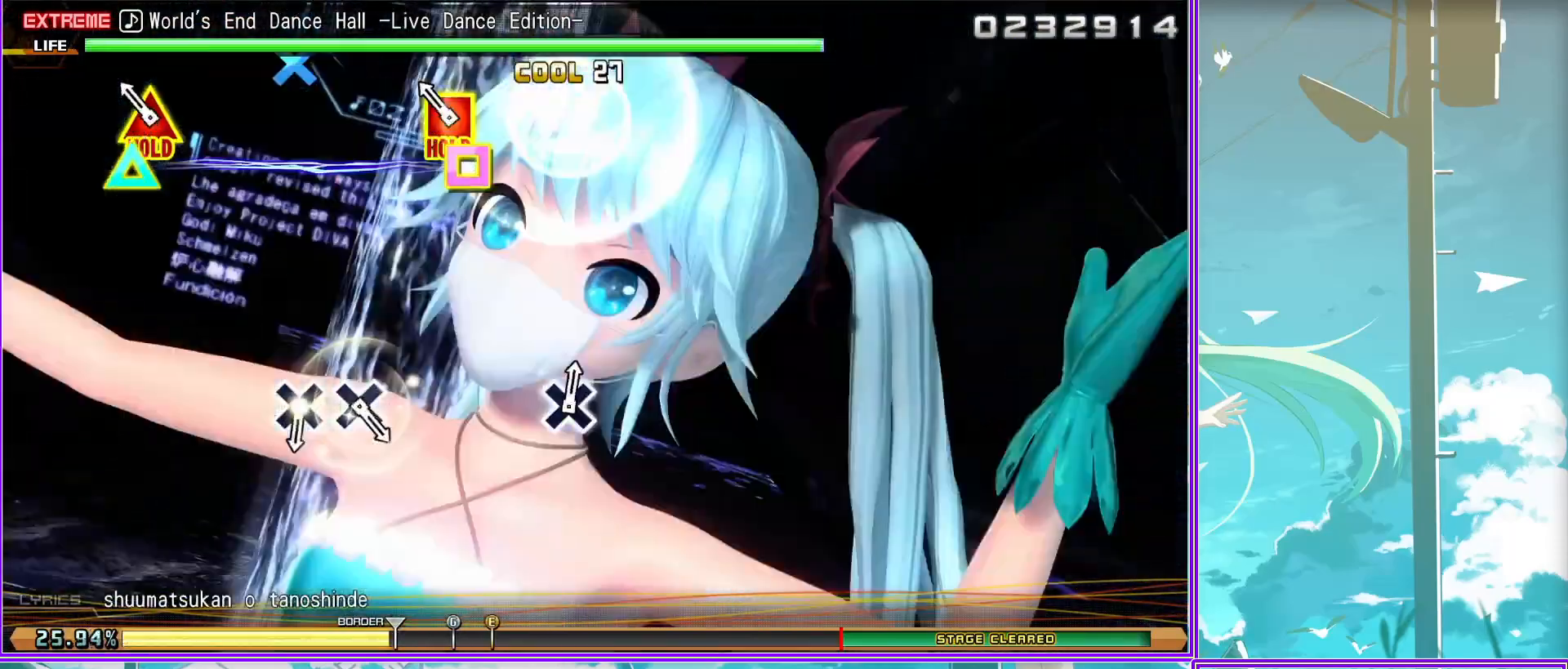
{"buttons": ["L2"], "left_stick": "center", "right_stick": "center", "events": [[183, "CROSS", "down"], [233, "CROSS", "up"], [350, "CROSS", "down"], [433, "CROSS", "up"]]}
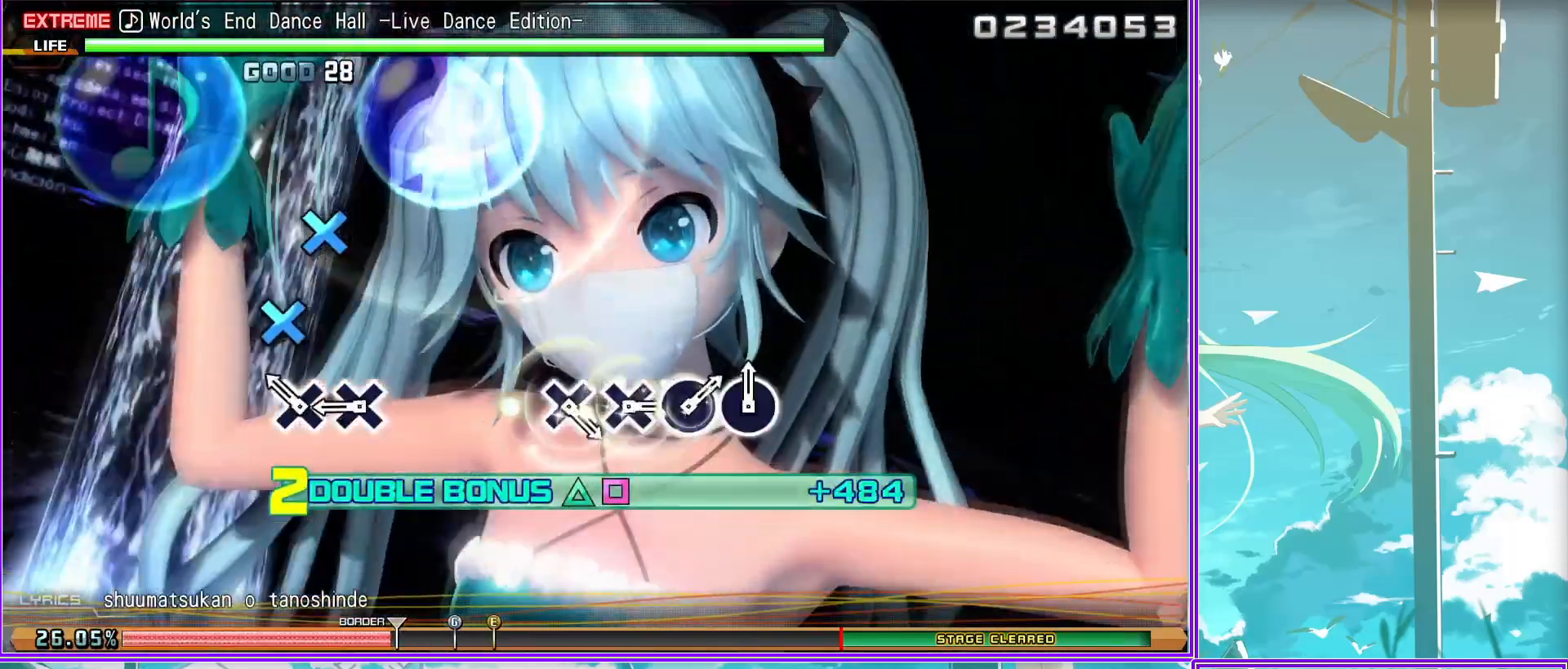
{"buttons": ["L2"], "left_stick": "center", "right_stick": "center", "events": [[350, "CROSS", "down"], [417, "CROSS", "up"]]}
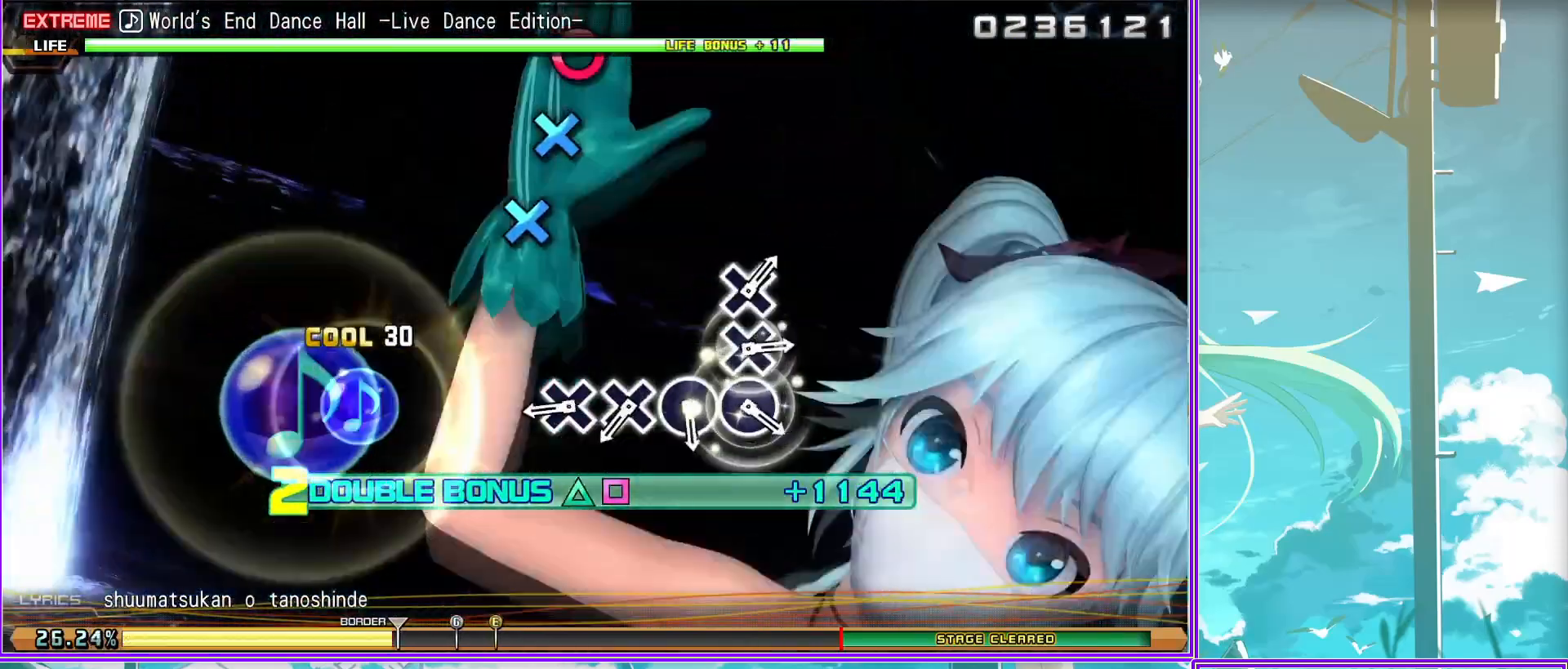
{"buttons": ["L2"], "left_stick": "center", "right_stick": "center", "events": [[50, "CROSS", "down"], [100, "CROSS", "up"], [217, "CIRCLE", "down"], [283, "CIRCLE", "up"]]}
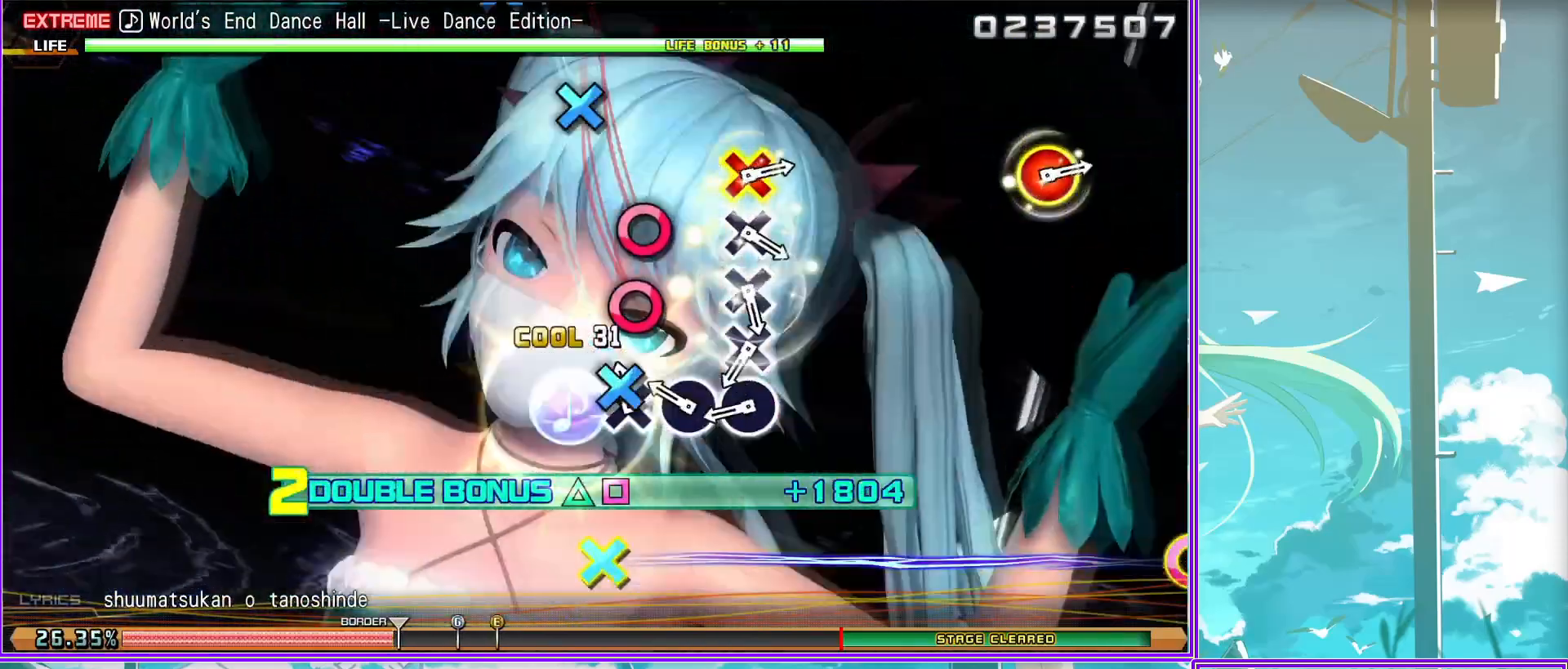
{"buttons": ["L2"], "left_stick": "center", "right_stick": "center", "events": [[67, "CROSS", "down"], [117, "CROSS", "up"], [217, "CROSS", "down"], [317, "CROSS", "up"], [367, "CROSS", "down"], [500, "CROSS", "up"]]}
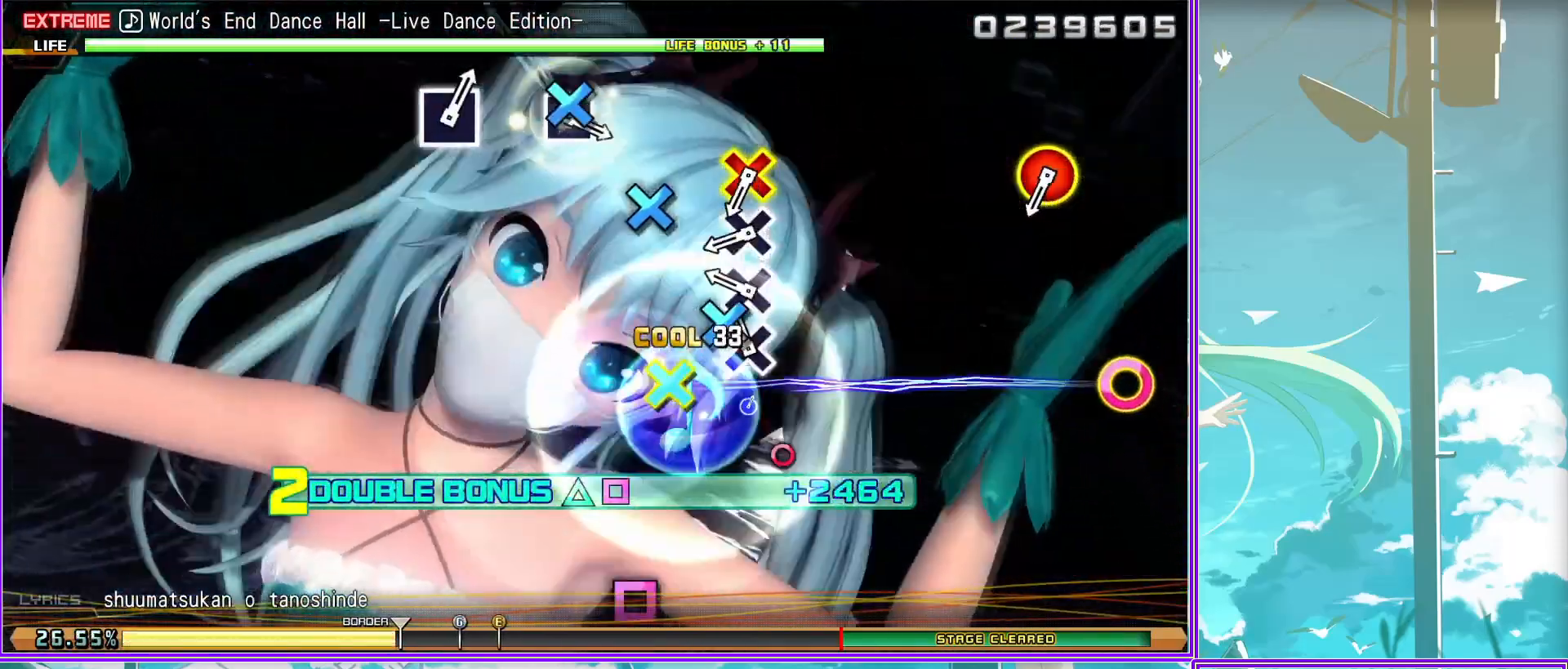
{"buttons": ["CROSS", "L2"], "left_stick": "center", "right_stick": "center", "events": [[33, "CIRCLE", "down"], [33, "DPAD_DOWN", "down"], [183, "CIRCLE", "up"], [183, "DPAD_DOWN", "up"], [417, "CROSS", "down"]]}
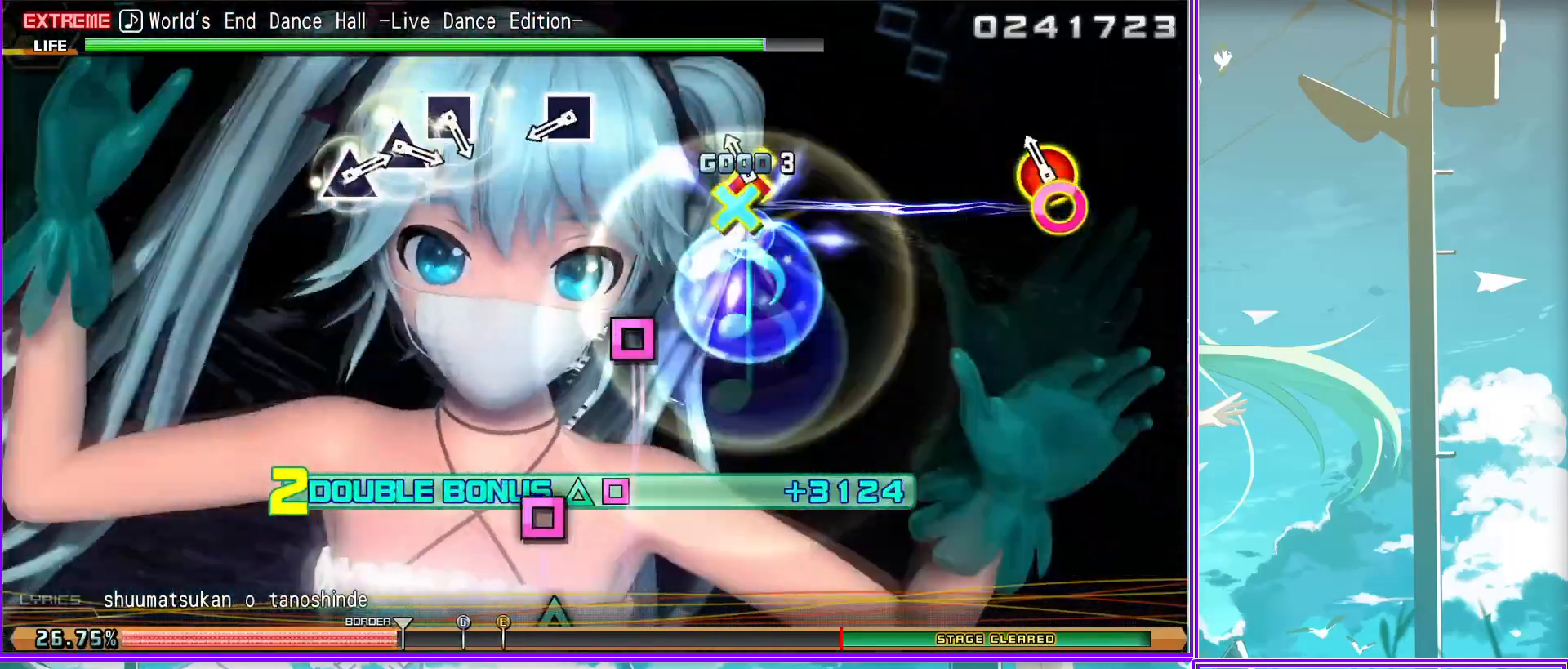
{"buttons": ["TRIANGLE", "L2"], "left_stick": "center", "right_stick": "center", "events": [[33, "CROSS", "up"], [283, "SQUARE", "down"], [383, "SQUARE", "up"], [467, "TRIANGLE", "down"]]}
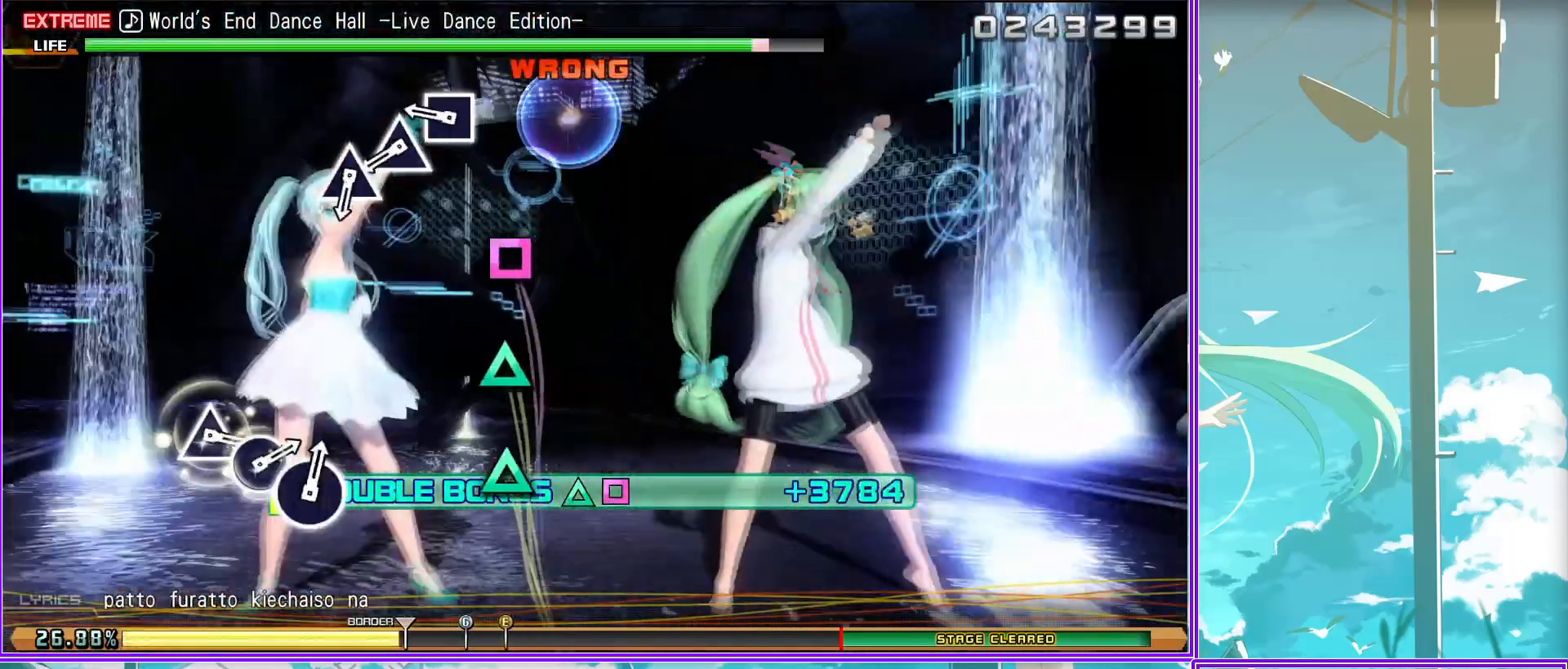
{"buttons": ["TRIANGLE"], "left_stick": "center", "right_stick": "center", "events": [[50, "TRIANGLE", "up"], [150, "TRIANGLE", "down"], [250, "TRIANGLE", "up"], [367, "L2", "up"], [450, "TRIANGLE", "down"]]}
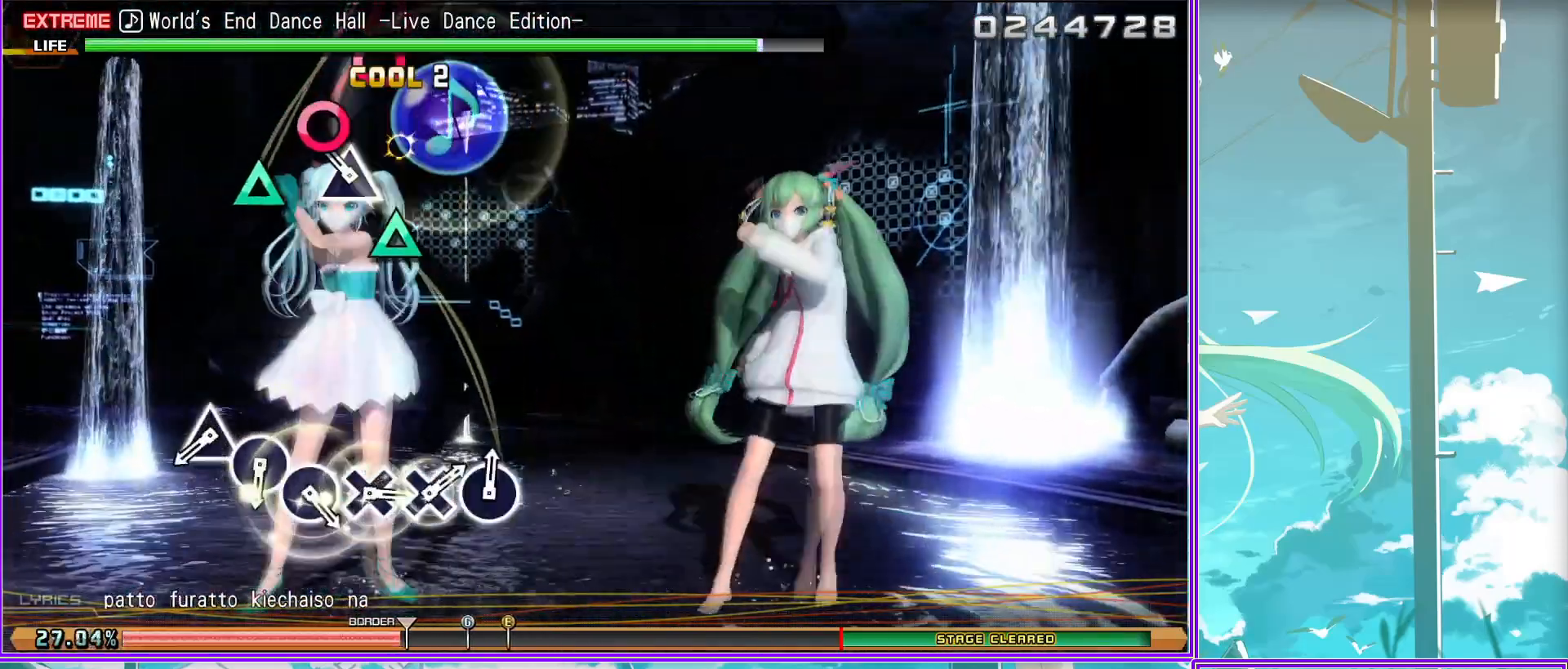
{"buttons": ["CROSS"], "left_stick": "center", "right_stick": "center", "events": [[33, "TRIANGLE", "up"], [133, "CIRCLE", "down"], [233, "CIRCLE", "up"], [317, "CIRCLE", "down"], [433, "CIRCLE", "up"], [500, "CROSS", "down"]]}
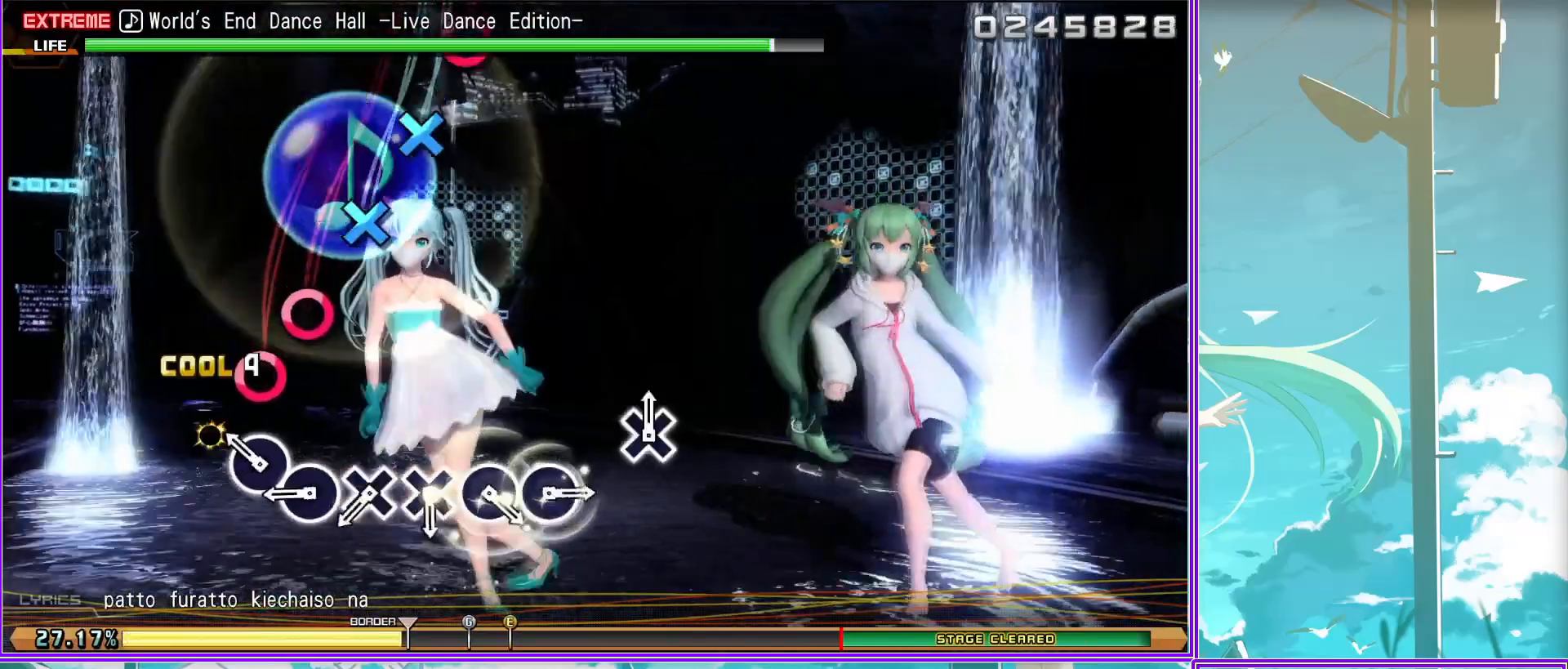
{"buttons": [], "left_stick": "center", "right_stick": "center", "events": [[100, "CROSS", "up"], [167, "CROSS", "down"], [283, "CROSS", "up"], [367, "CIRCLE", "down"], [433, "CIRCLE", "up"]]}
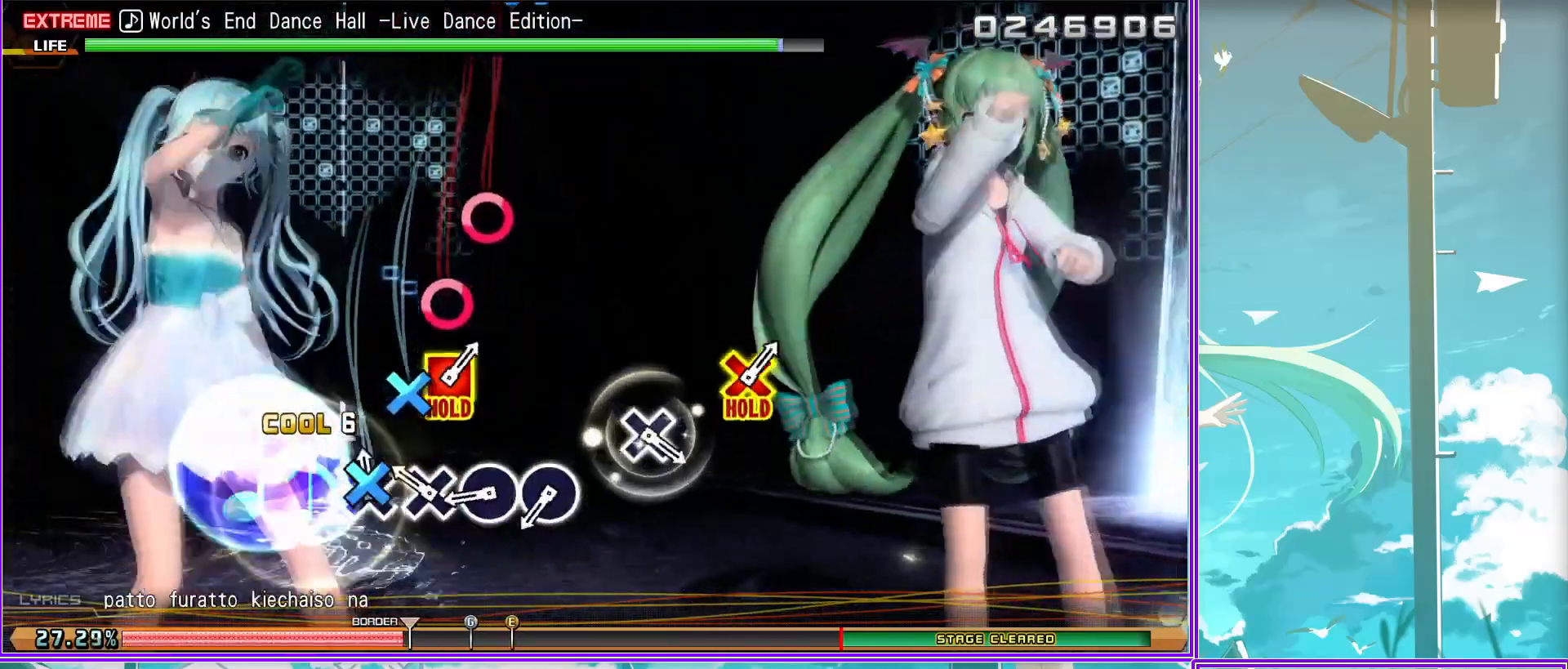
{"buttons": [], "left_stick": "center", "right_stick": "center", "events": [[50, "CIRCLE", "down"], [167, "CIRCLE", "up"], [400, "CROSS", "down"], [467, "CROSS", "up"]]}
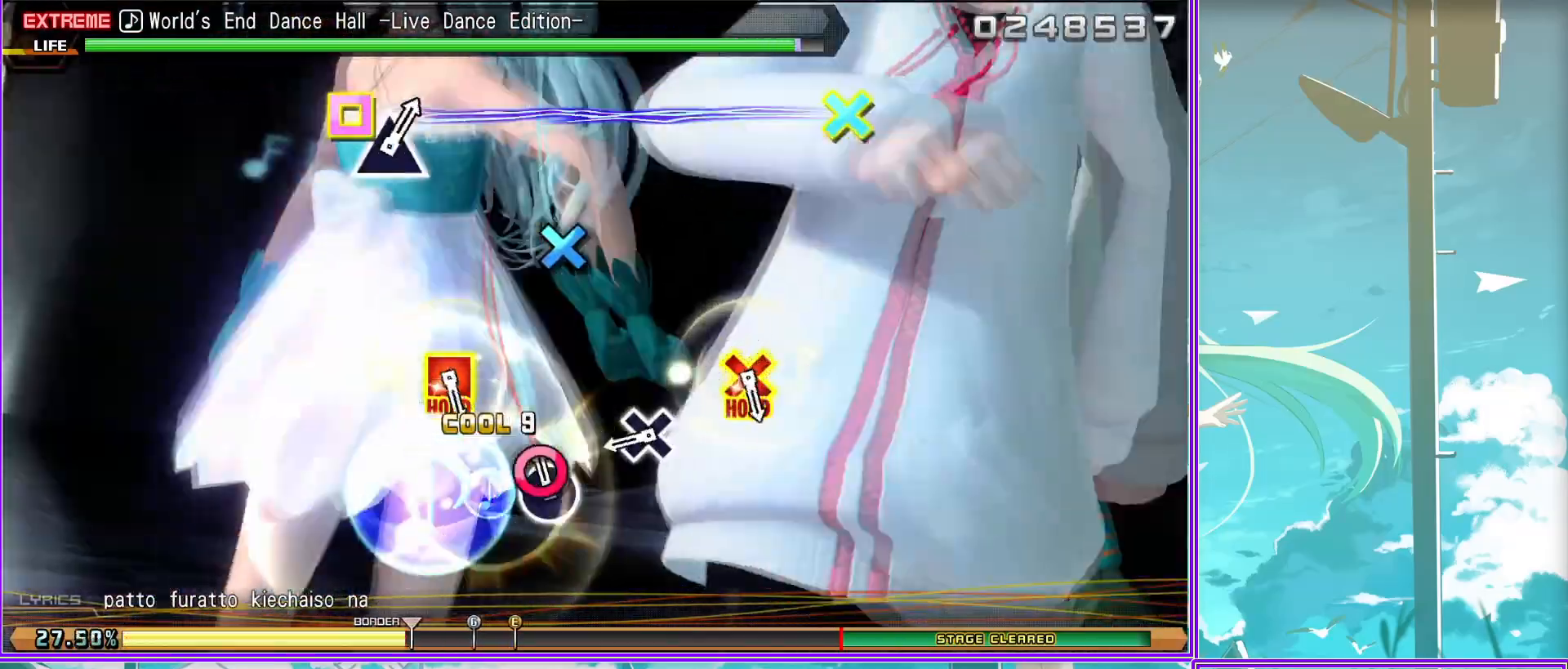
{"buttons": ["L2", "DPAD_LEFT"], "left_stick": "center", "right_stick": "center", "events": [[217, "CROSS", "down"], [217, "DPAD_LEFT", "down"], [383, "CROSS", "up"], [467, "L2", "down"]]}
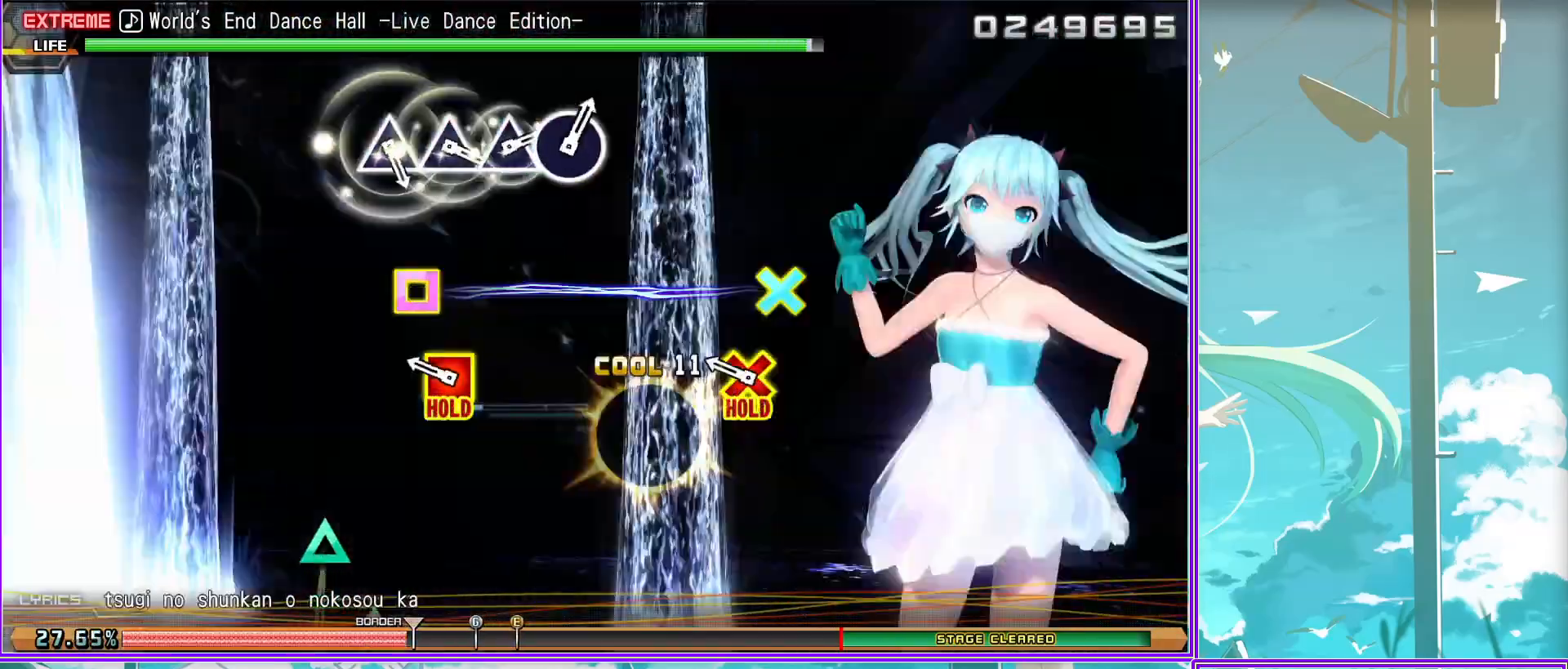
{"buttons": ["TRIANGLE", "L2"], "left_stick": "center", "right_stick": "center", "events": [[17, "DPAD_LEFT", "up"], [267, "TRIANGLE", "down"], [350, "TRIANGLE", "up"], [450, "TRIANGLE", "down"]]}
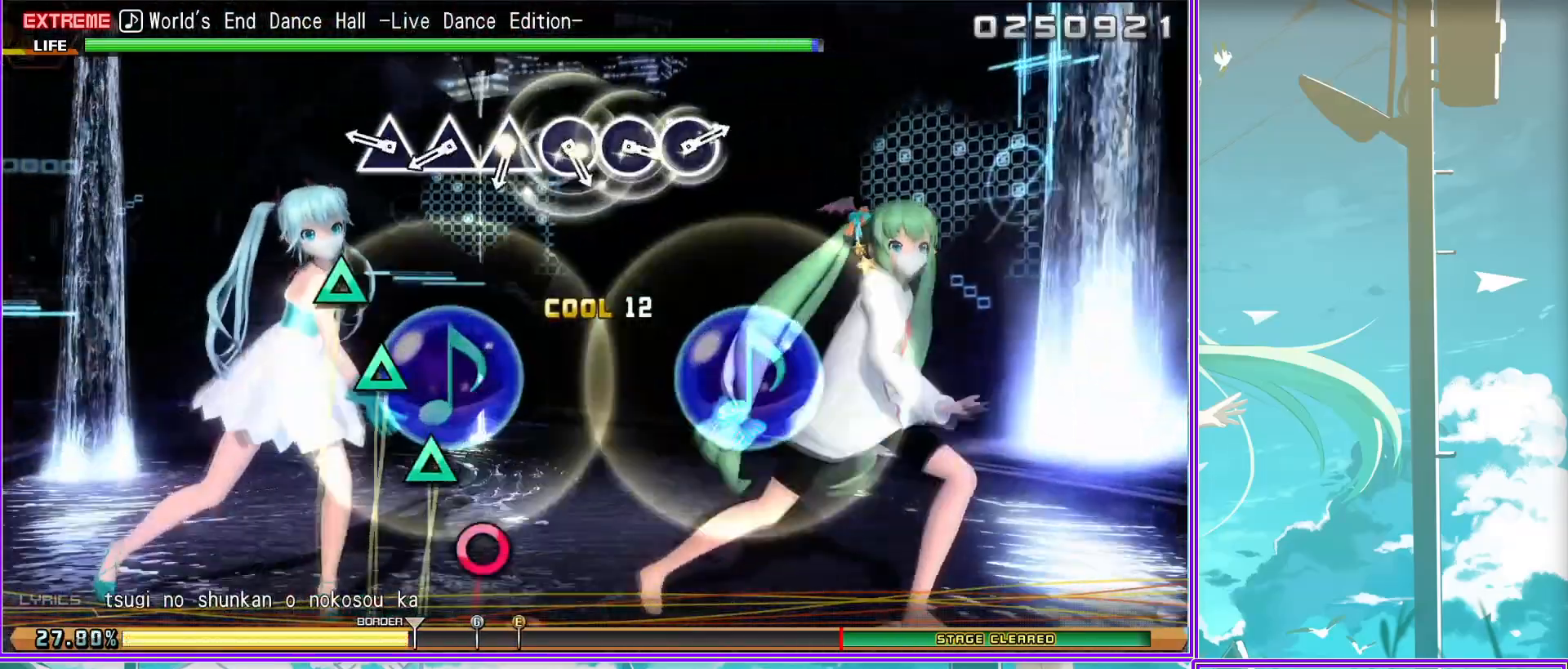
{"buttons": ["CIRCLE", "L2"], "left_stick": "center", "right_stick": "center", "events": [[50, "TRIANGLE", "up"], [117, "TRIANGLE", "down"], [183, "TRIANGLE", "up"], [283, "CIRCLE", "down"], [400, "CIRCLE", "up"], [483, "CIRCLE", "down"]]}
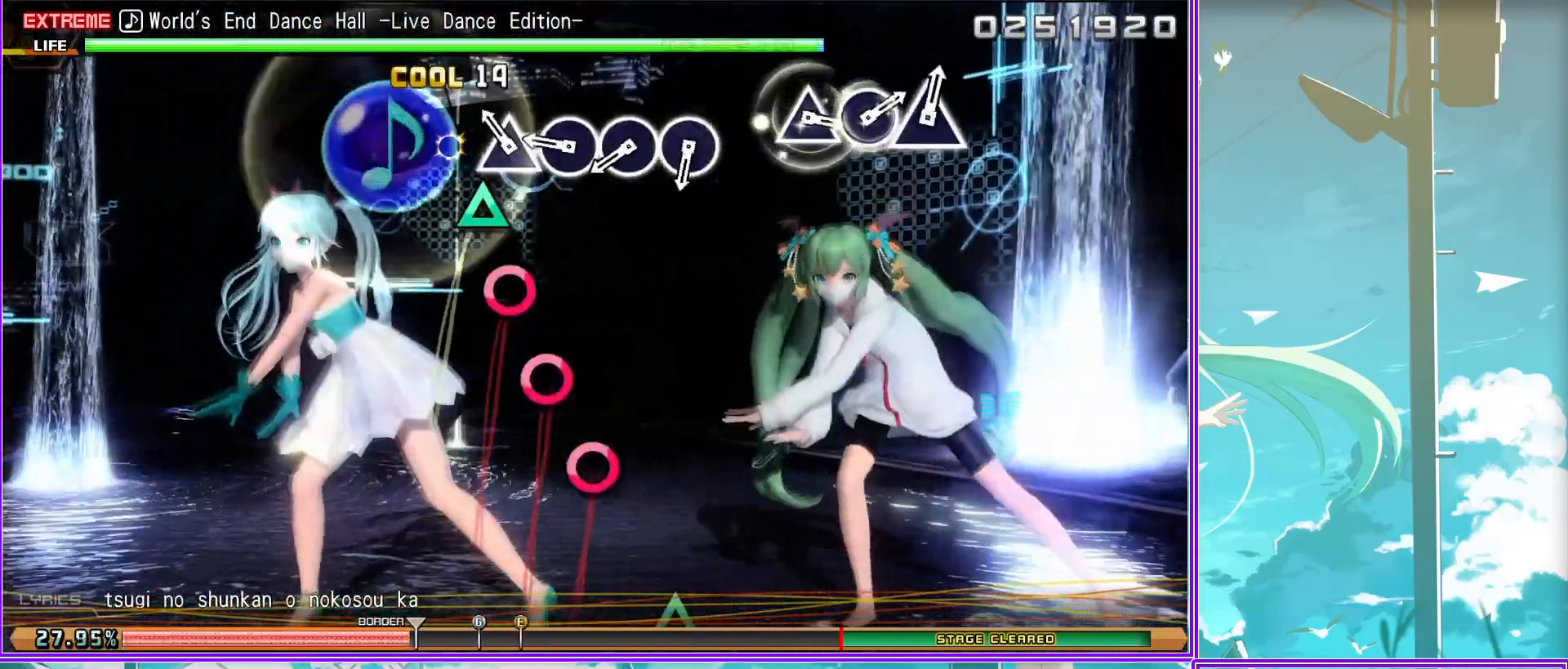
{"buttons": ["TRIANGLE"], "left_stick": "center", "right_stick": "center", "events": [[67, "CIRCLE", "up"], [150, "CIRCLE", "down"], [267, "CIRCLE", "up"], [383, "L2", "up"], [450, "TRIANGLE", "down"]]}
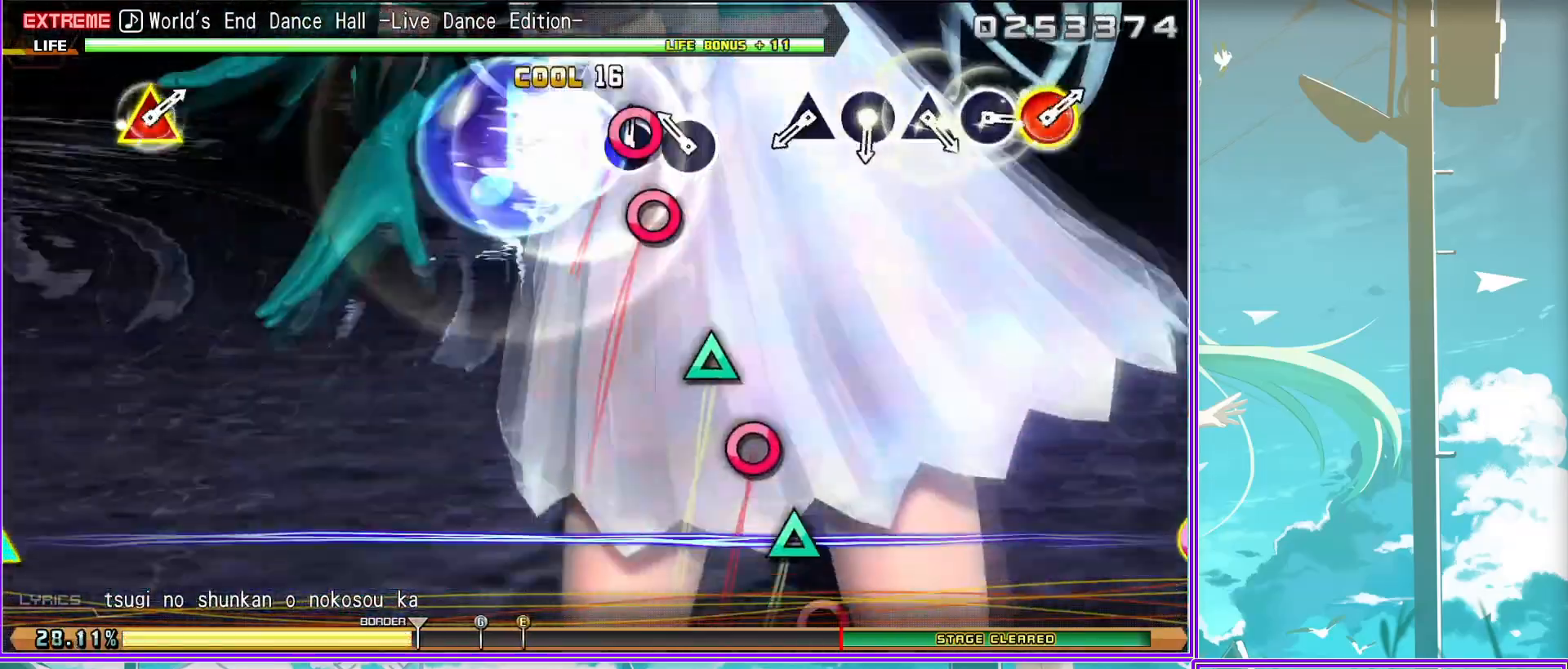
{"buttons": [], "left_stick": "center", "right_stick": "center", "events": [[33, "TRIANGLE", "up"], [167, "CIRCLE", "down"], [283, "CIRCLE", "up"], [383, "TRIANGLE", "down"], [450, "TRIANGLE", "up"]]}
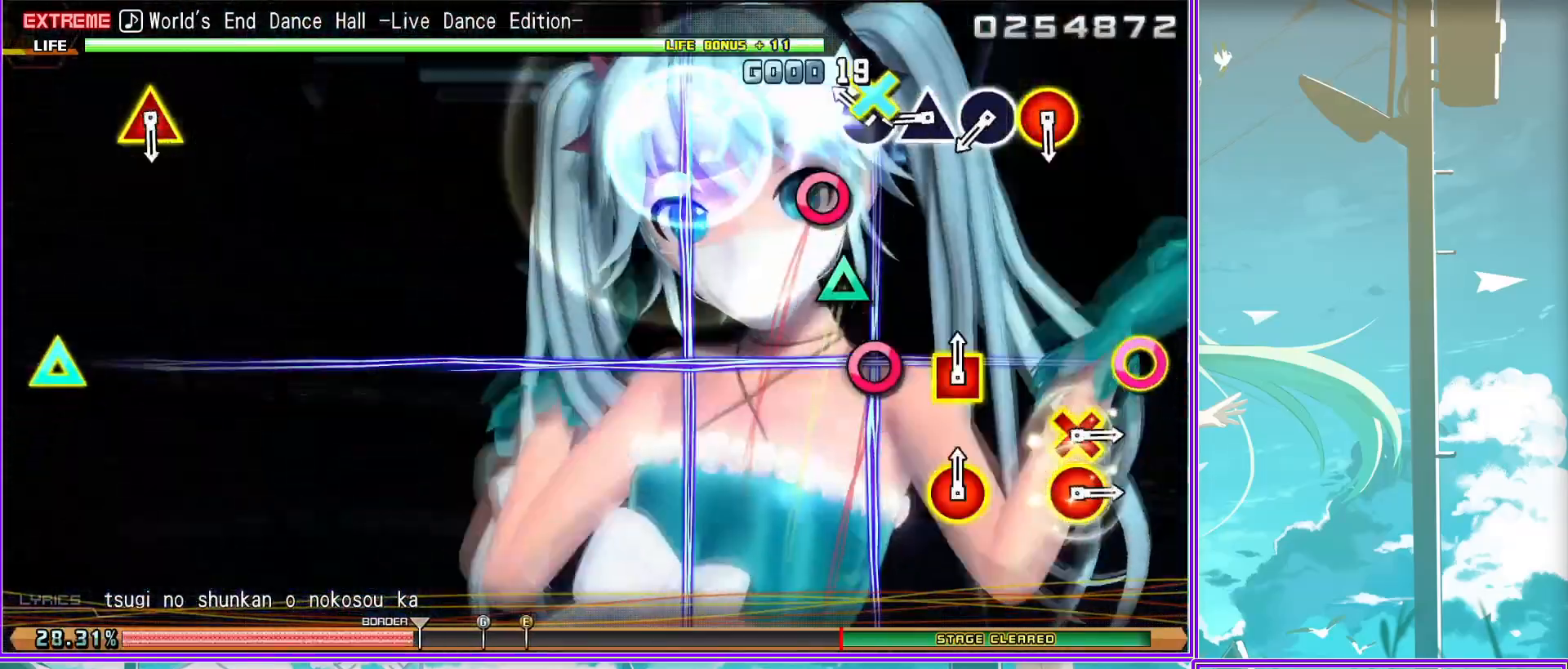
{"buttons": [], "left_stick": "center", "right_stick": "center", "events": [[33, "CIRCLE", "down"], [183, "CIRCLE", "up"], [233, "CIRCLE", "down"], [233, "TRIANGLE", "down"], [350, "TRIANGLE", "up"], [417, "CIRCLE", "up"]]}
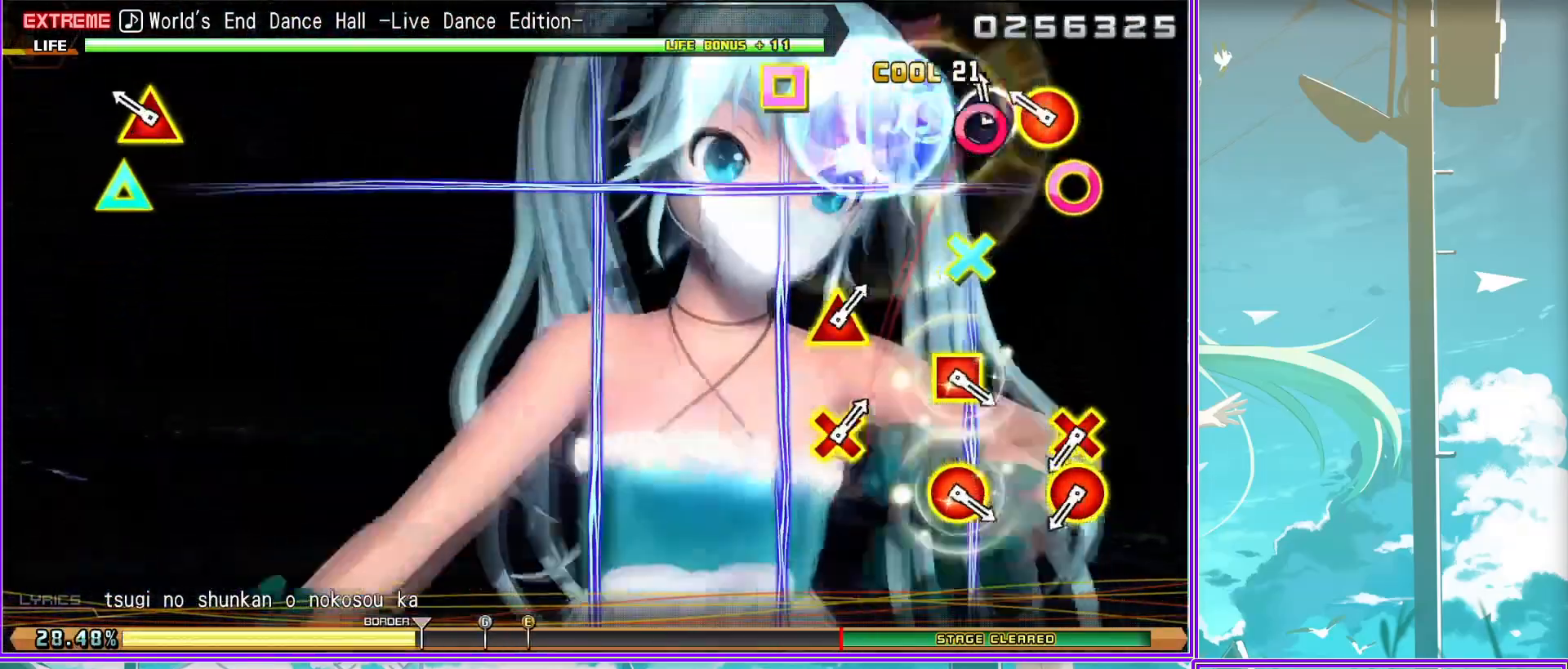
{"buttons": ["R1"], "left_stick": "center", "right_stick": "center", "events": [[67, "CIRCLE", "down"], [67, "CROSS", "down"], [200, "CROSS", "up"], [217, "CIRCLE", "up"], [417, "R1", "down"]]}
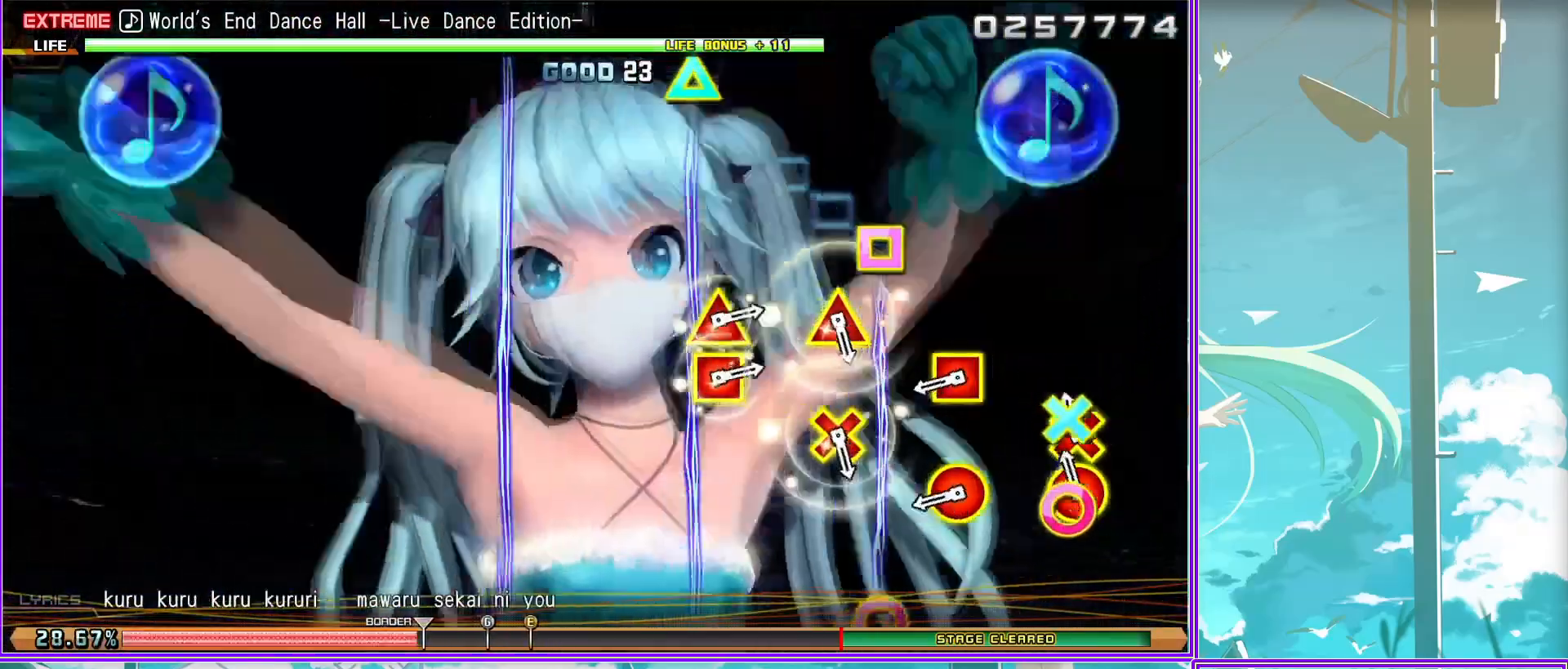
{"buttons": [], "left_stick": "center", "right_stick": "center", "events": [[100, "R1", "up"], [267, "L1", "down"], [383, "L1", "up"]]}
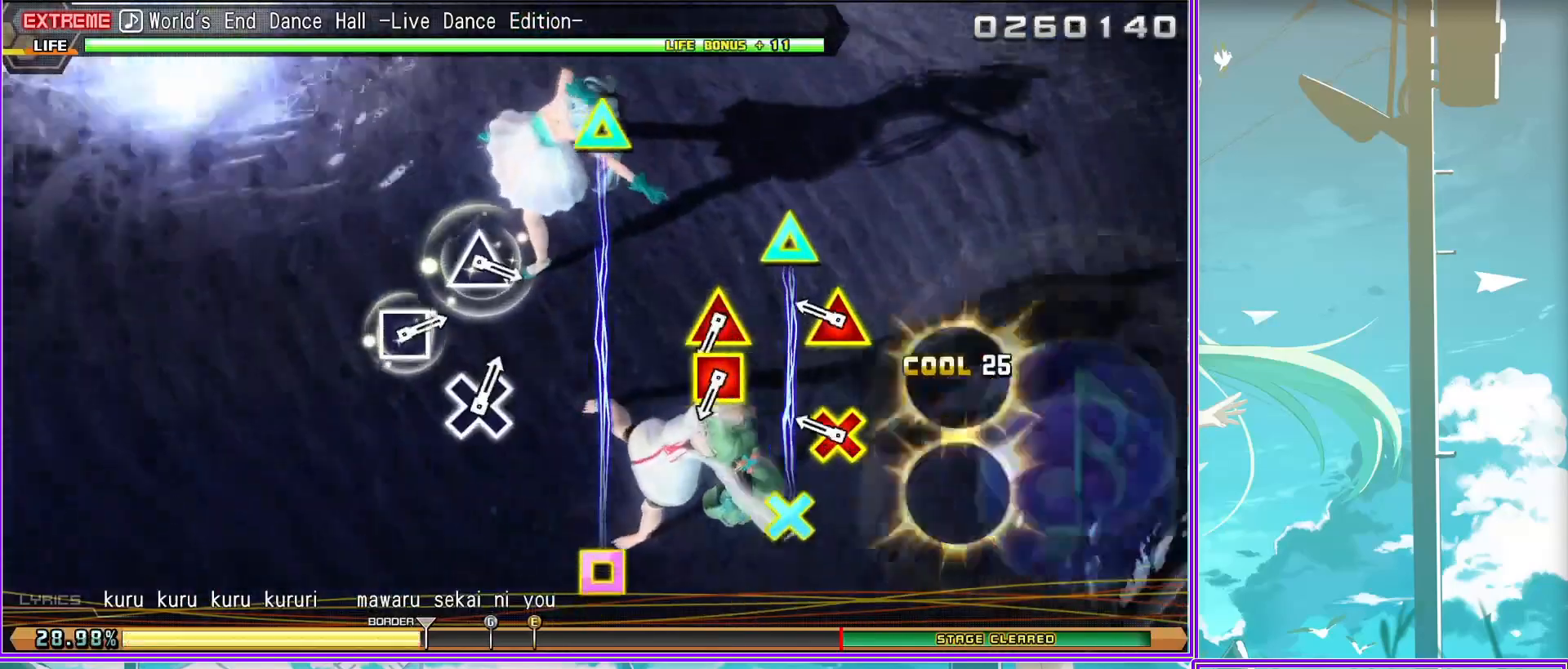
{"buttons": [], "left_stick": "center", "right_stick": "center", "events": [[50, "SQUARE", "down"], [67, "TRIANGLE", "down"], [217, "SQUARE", "up"], [217, "TRIANGLE", "up"], [417, "TRIANGLE", "down"], [500, "TRIANGLE", "up"]]}
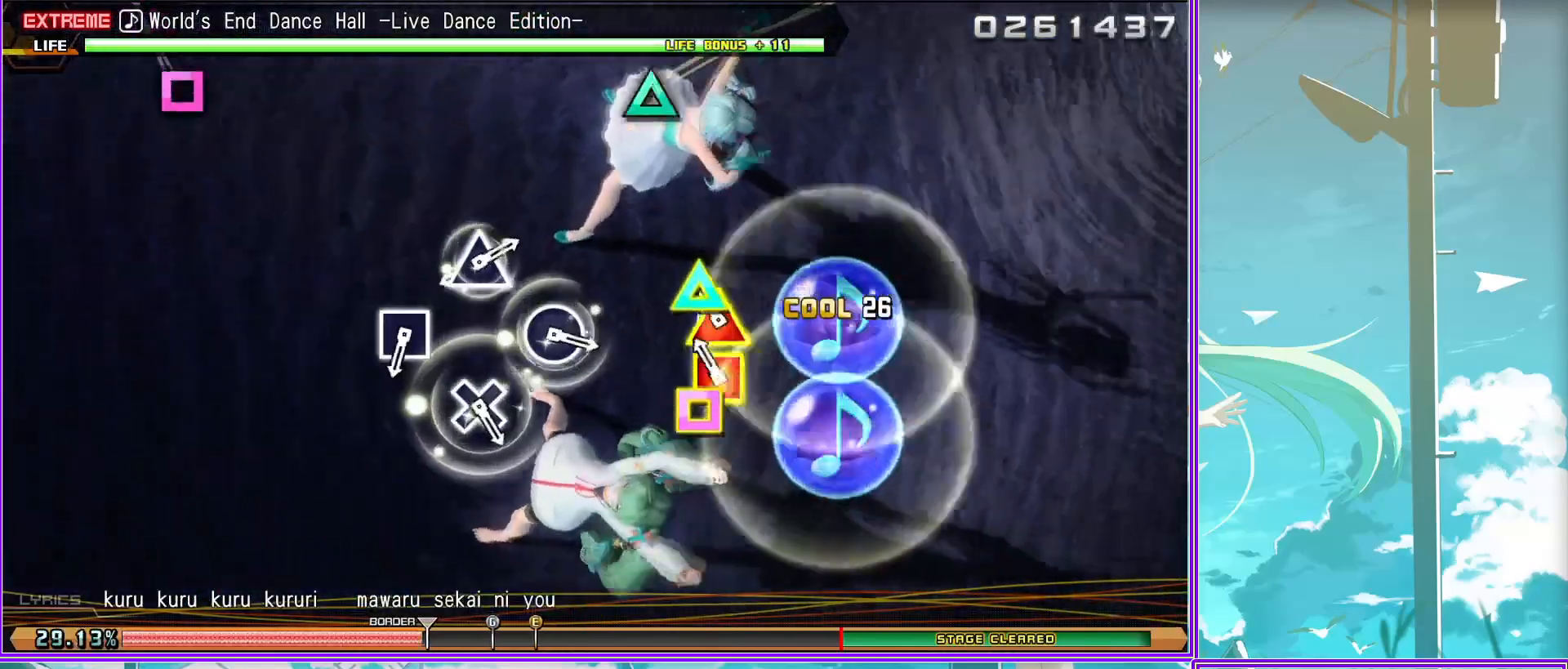
{"buttons": [], "left_stick": "center", "right_stick": "center", "events": [[133, "SQUARE", "down"], [233, "SQUARE", "up"], [333, "CROSS", "down"], [433, "CROSS", "up"]]}
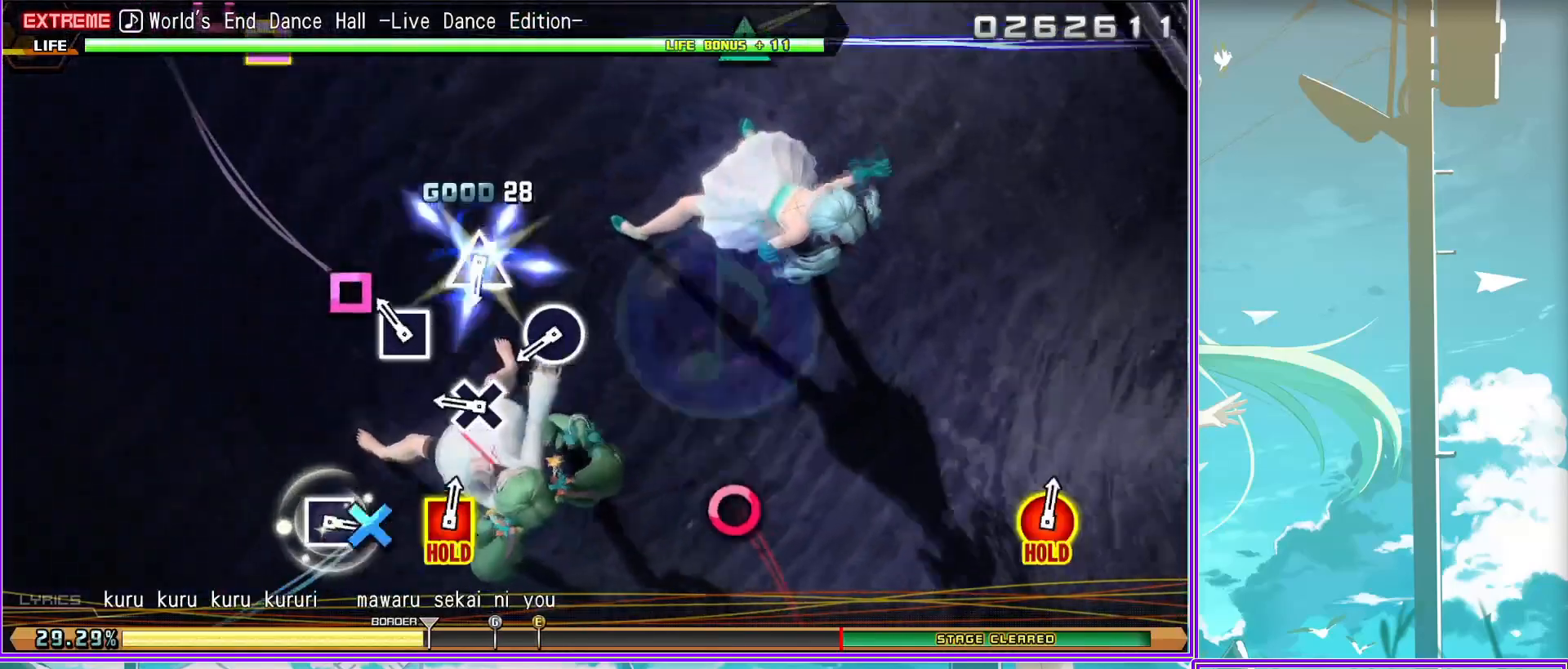
{"buttons": [], "left_stick": "center", "right_stick": "center", "events": [[67, "CIRCLE", "down"], [133, "CIRCLE", "up"], [250, "TRIANGLE", "down"], [367, "TRIANGLE", "up"]]}
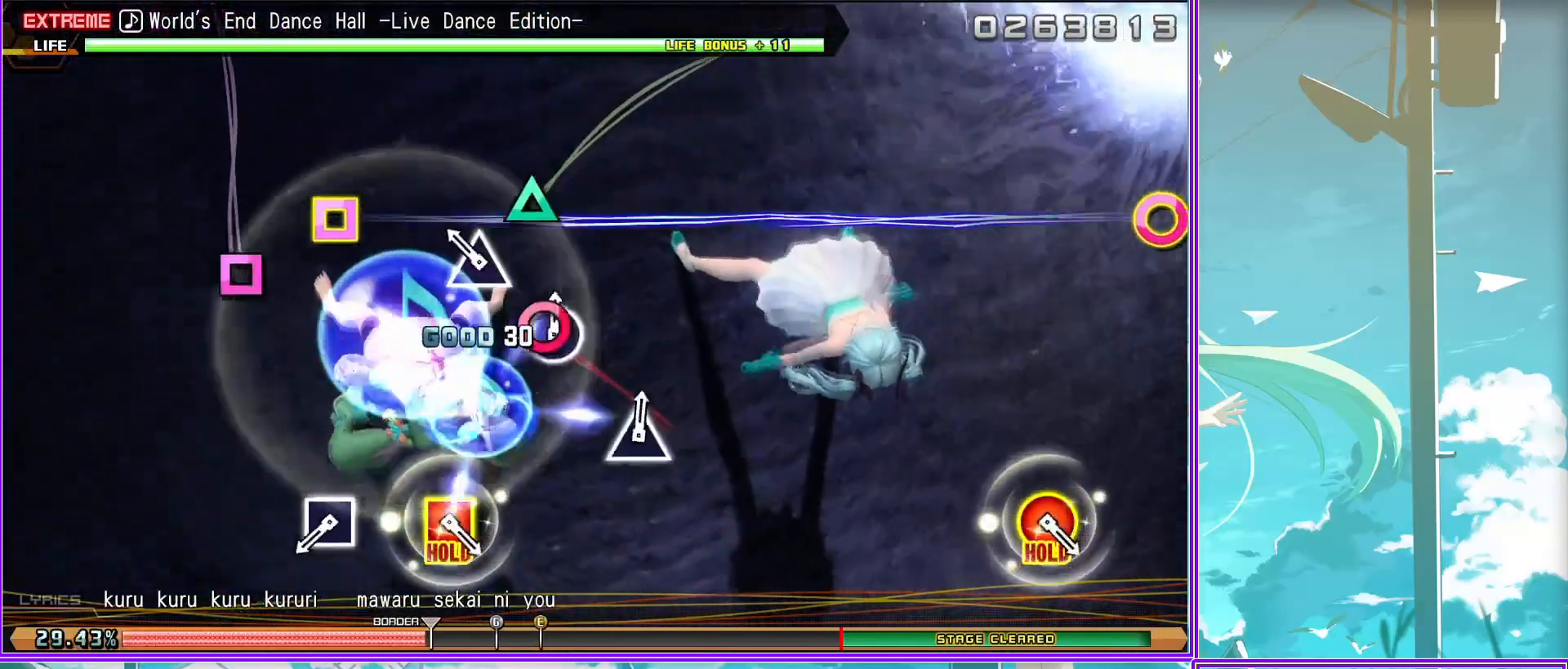
{"buttons": ["CIRCLE", "DPAD_LEFT"], "left_stick": "center", "right_stick": "center", "events": [[17, "SQUARE", "down"], [133, "SQUARE", "up"], [333, "CIRCLE", "down"], [333, "DPAD_LEFT", "down"]]}
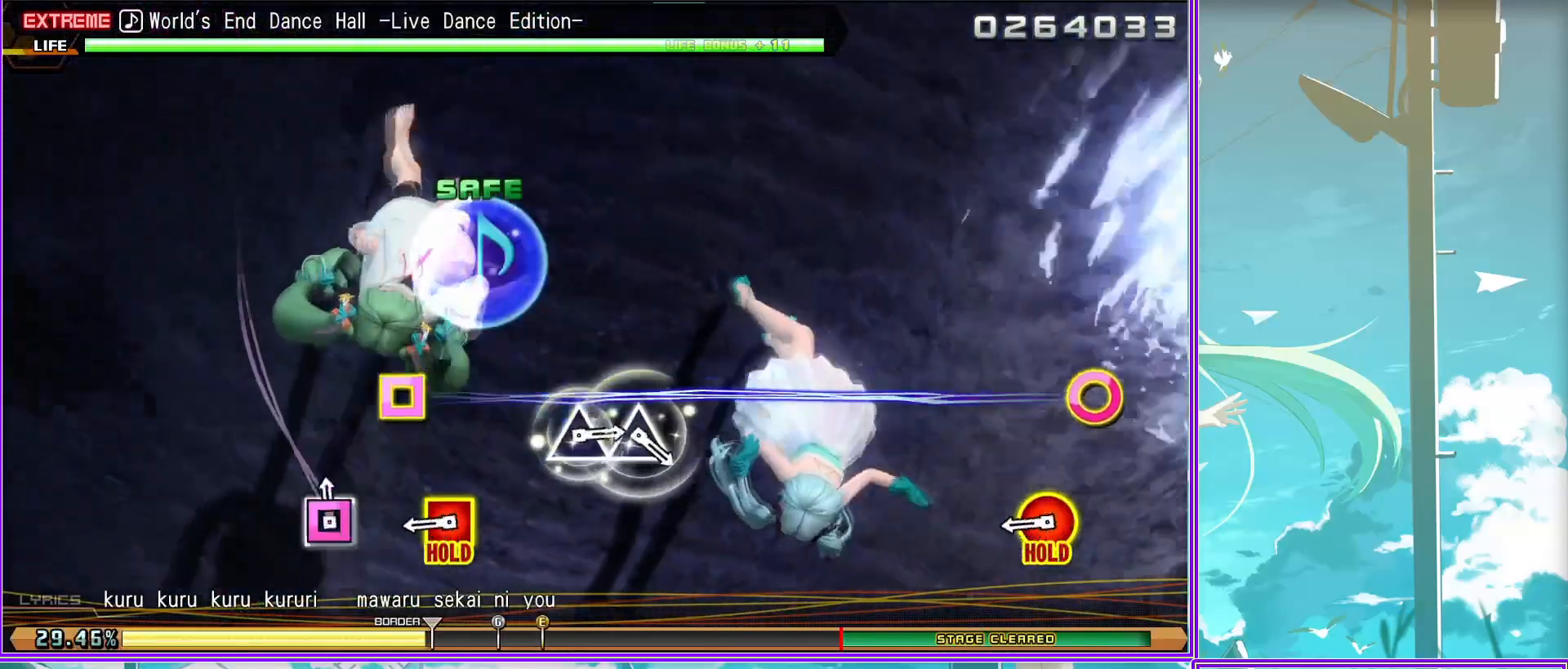
{"buttons": ["L2"], "left_stick": "center", "right_stick": "center", "events": [[33, "CIRCLE", "up"], [83, "DPAD_LEFT", "up"], [83, "L2", "down"], [367, "TRIANGLE", "down"], [450, "TRIANGLE", "up"]]}
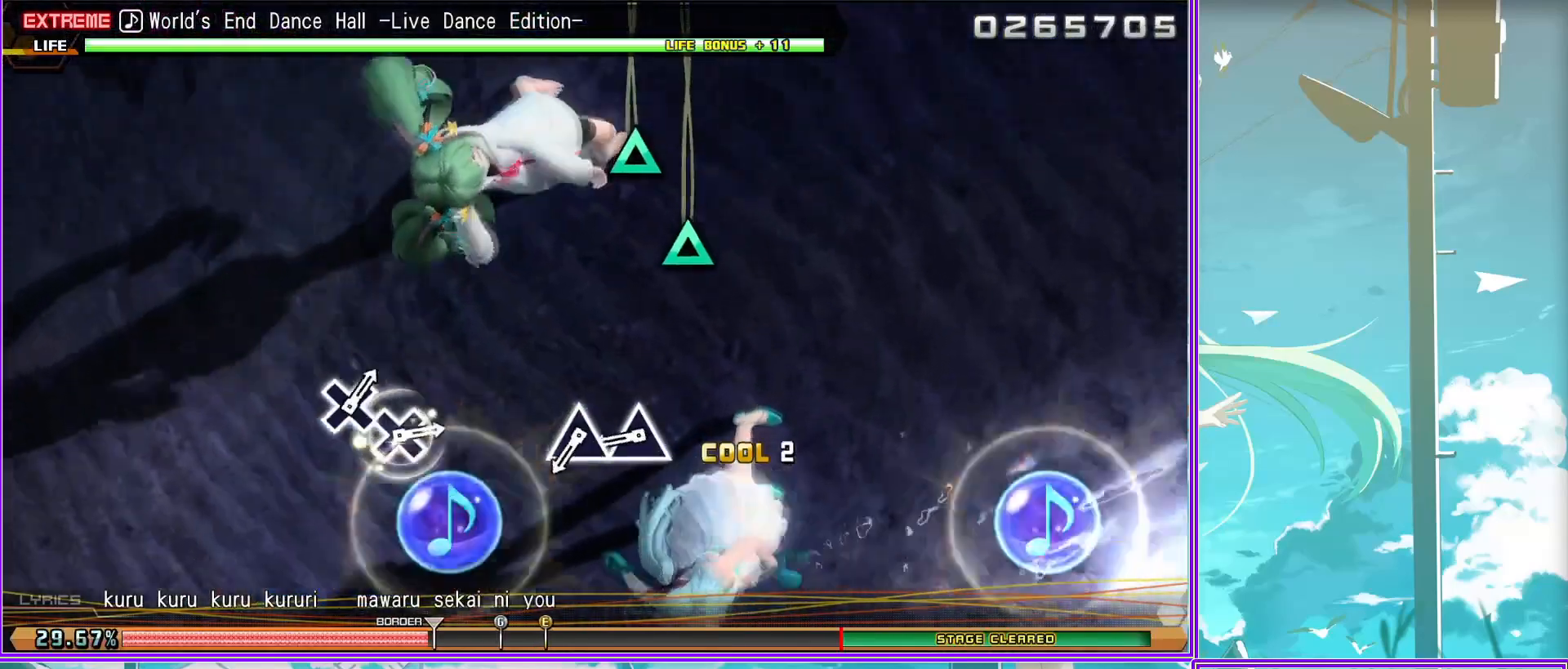
{"buttons": ["R2"], "left_stick": "center", "right_stick": "center", "events": [[33, "TRIANGLE", "down"], [183, "R2", "down"], [183, "TRIANGLE", "up"], [317, "L2", "up"]]}